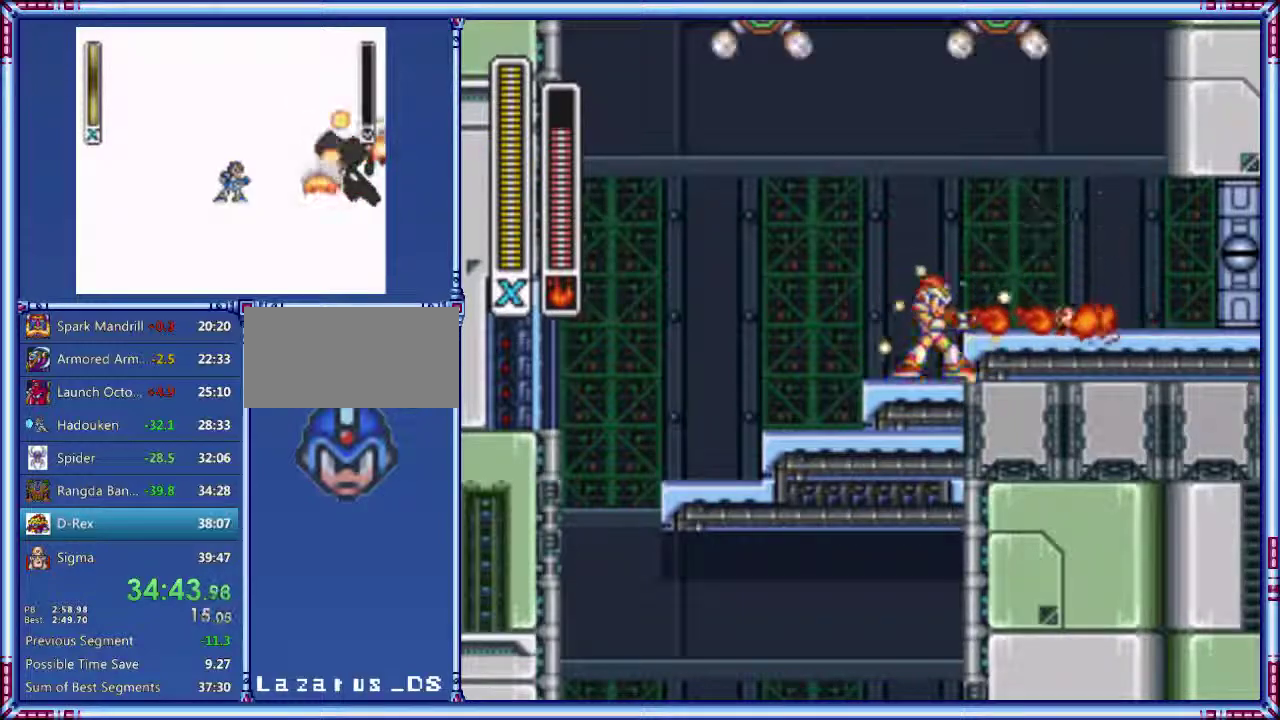
Gameplay with a controller (Nintendo layout); each line is a JSON object with the inputs held at the frame after it. "events" lists button and stick changes between this image and that frame as [ms after this image, input, new state], when the widget could be followed in between. Not read: L3 R3.
{"buttons": ["Y"], "events": [[20, "DPAD_RIGHT", "up"], [420, "L1", "down"], [480, "L1", "up"]]}
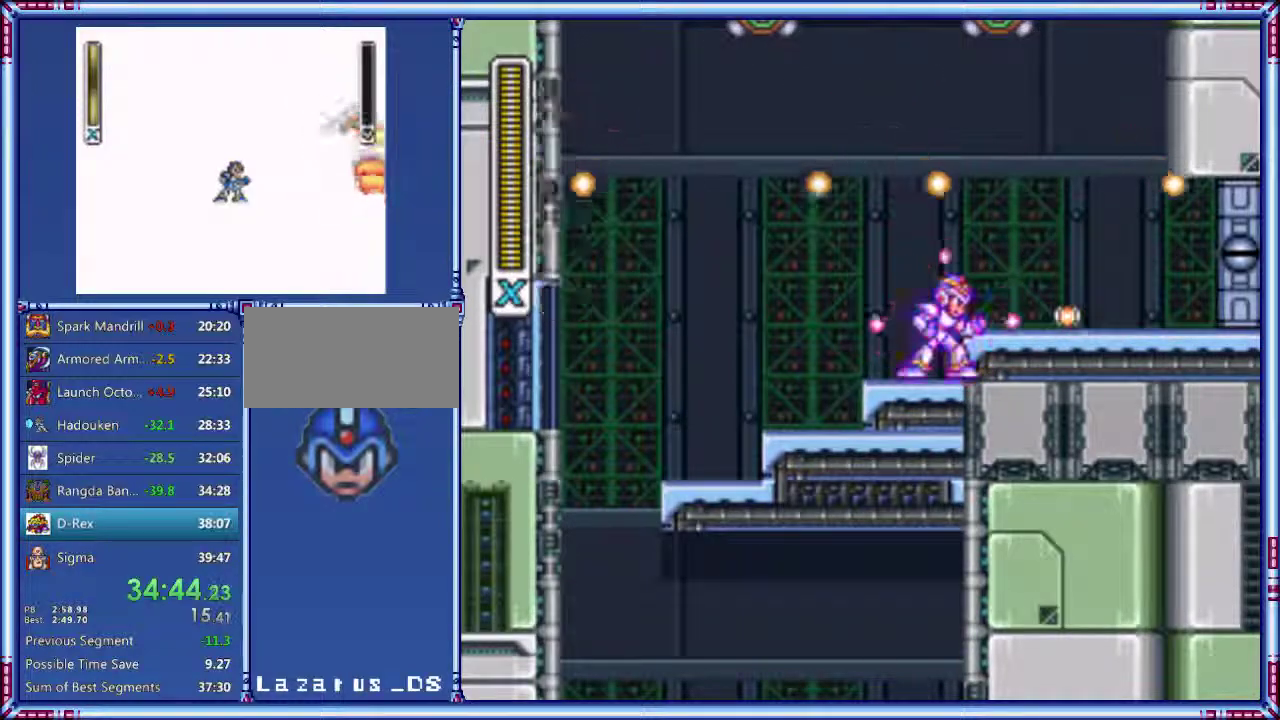
{"buttons": ["Y", "DPAD_RIGHT"], "events": [[40, "L1", "down"], [140, "L1", "up"], [280, "DPAD_RIGHT", "down"], [300, "B", "down"], [400, "B", "up"]]}
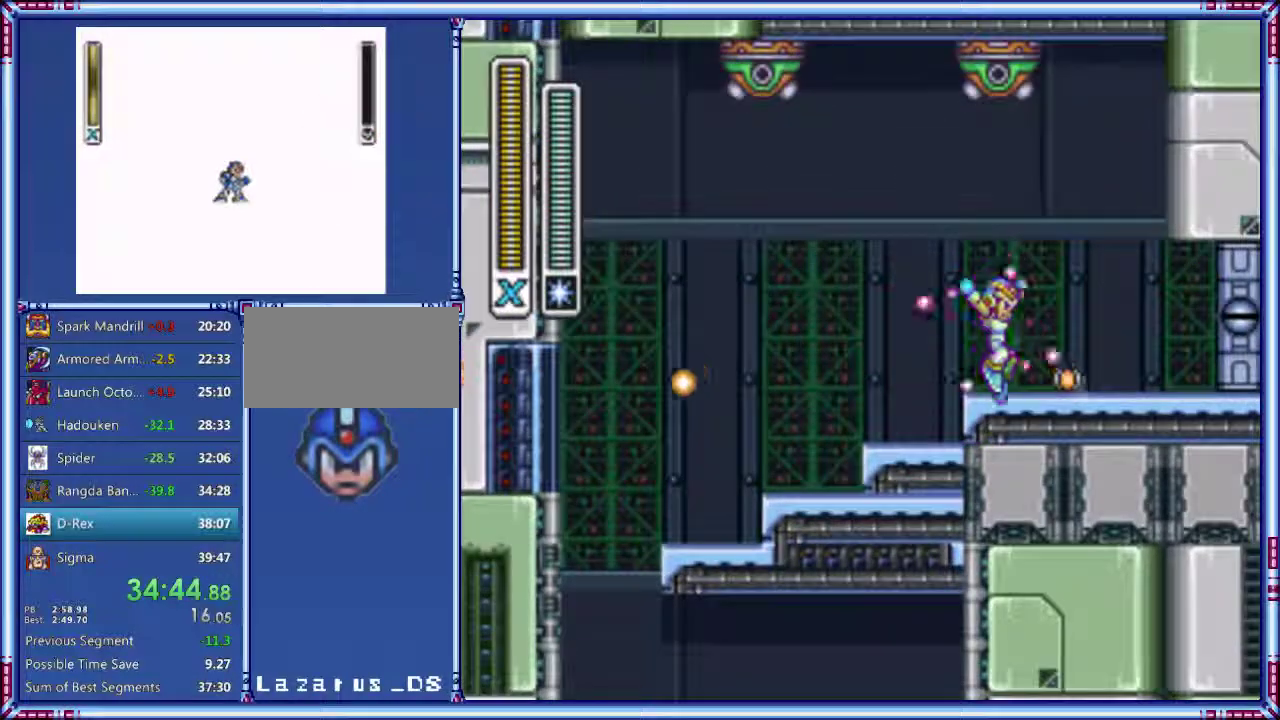
{"buttons": ["Y"], "events": [[300, "DPAD_RIGHT", "up"]]}
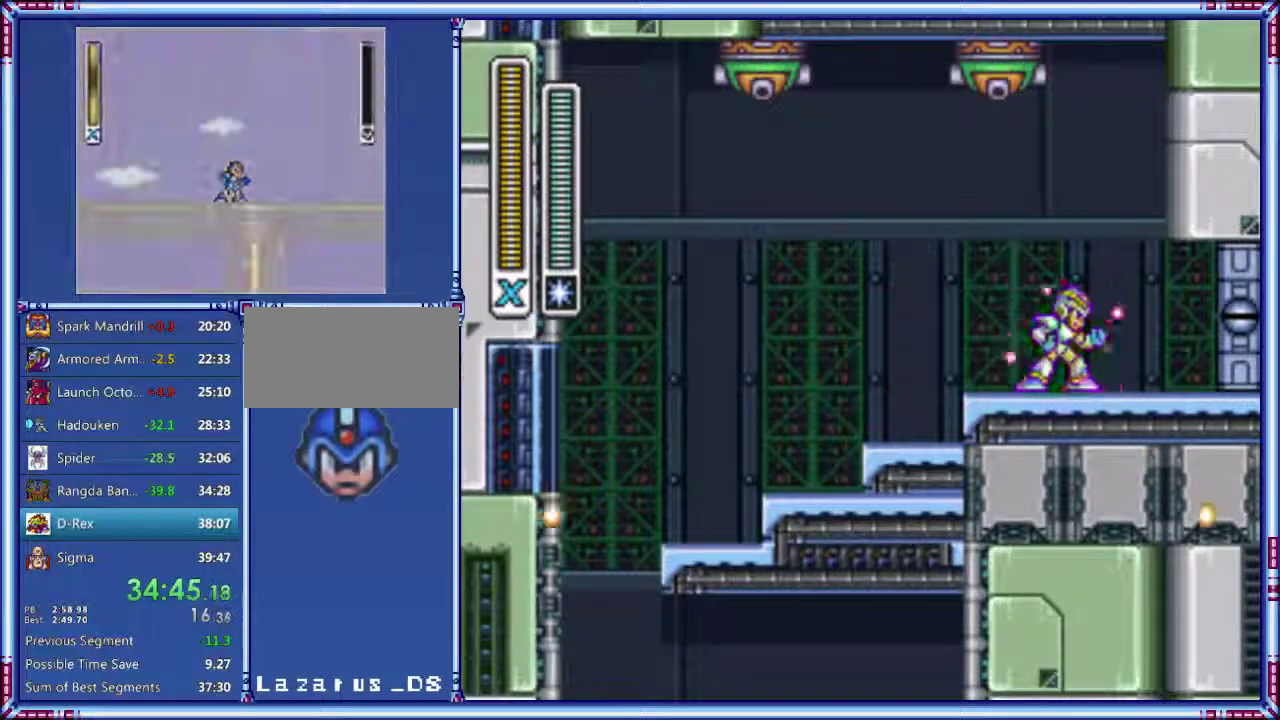
{"buttons": ["DPAD_RIGHT"], "events": [[60, "Y", "up"], [200, "DPAD_RIGHT", "down"]]}
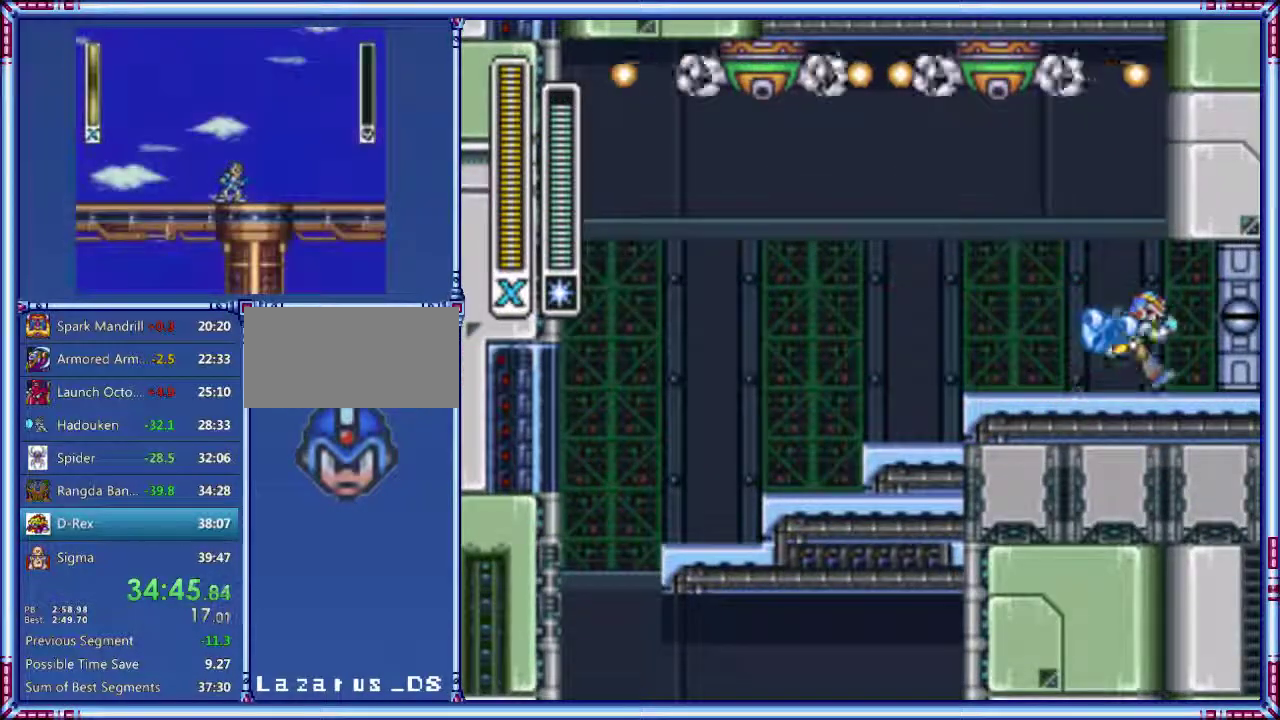
{"buttons": [], "events": [[260, "DPAD_RIGHT", "up"]]}
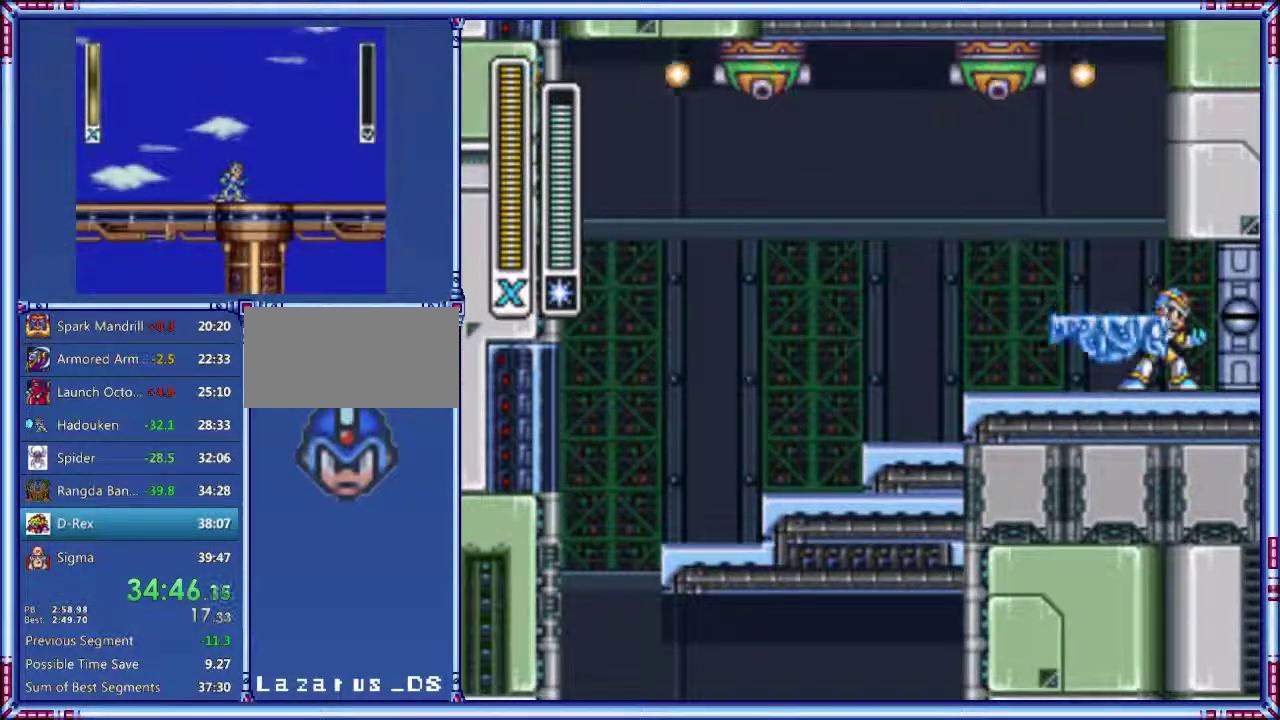
{"buttons": [], "events": []}
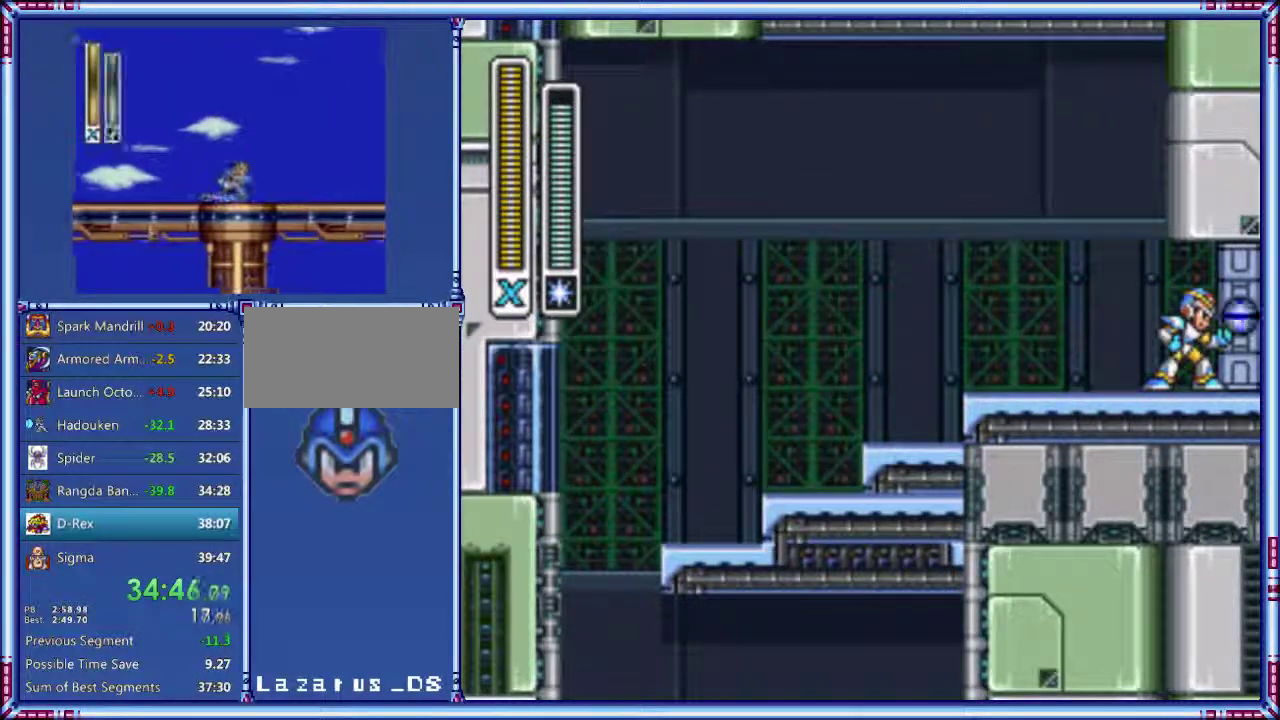
{"buttons": ["DPAD_RIGHT"], "events": [[500, "DPAD_RIGHT", "down"]]}
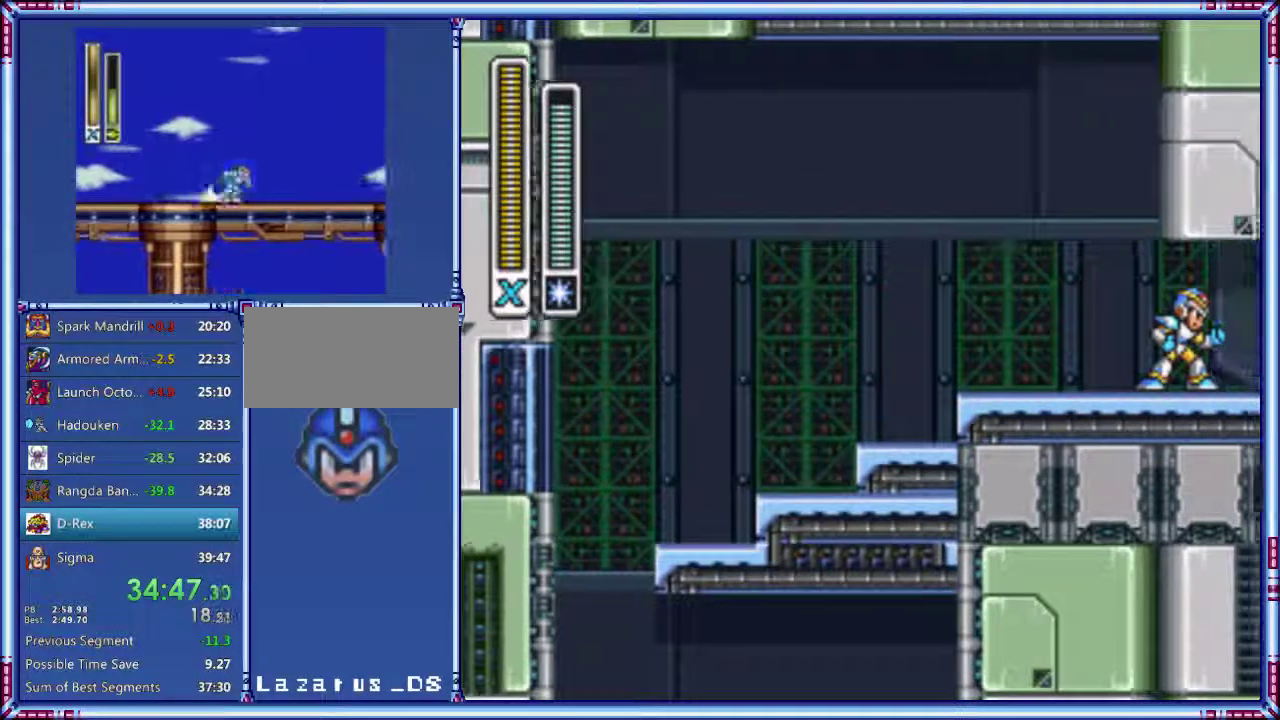
{"buttons": ["R1", "DPAD_RIGHT"], "events": [[240, "R1", "down"]]}
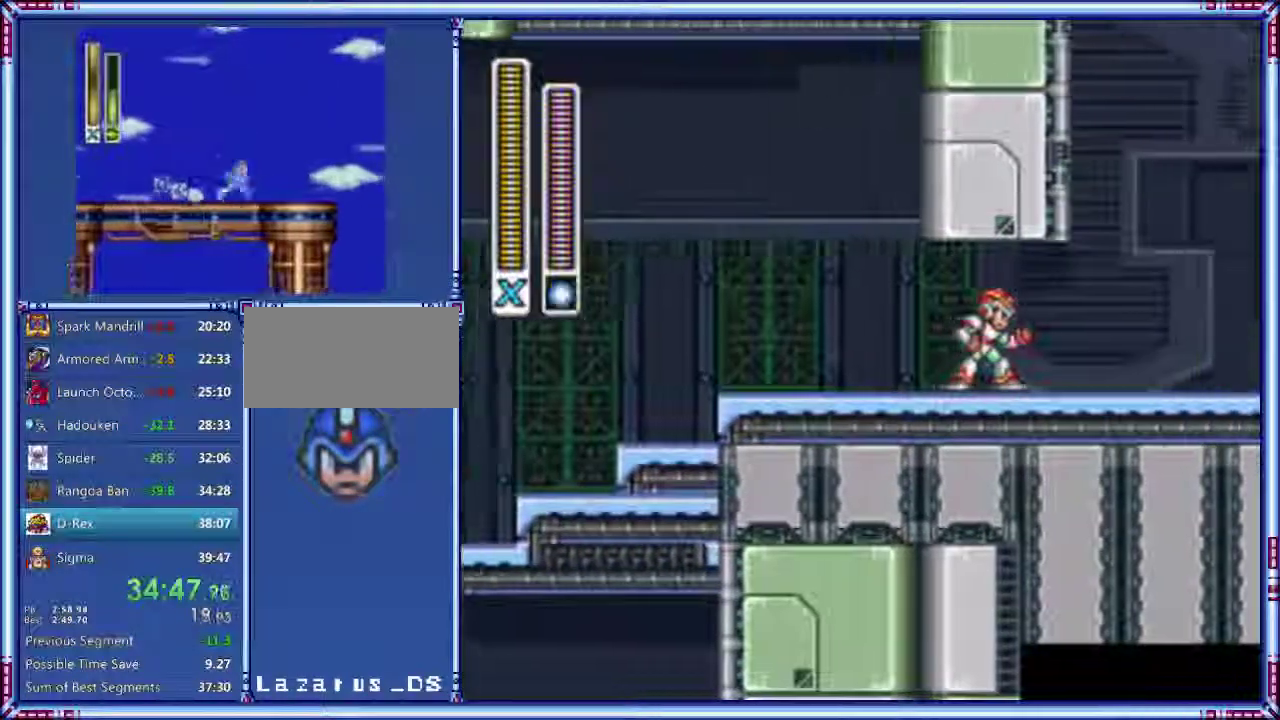
{"buttons": ["DPAD_RIGHT"], "events": [[200, "R1", "up"]]}
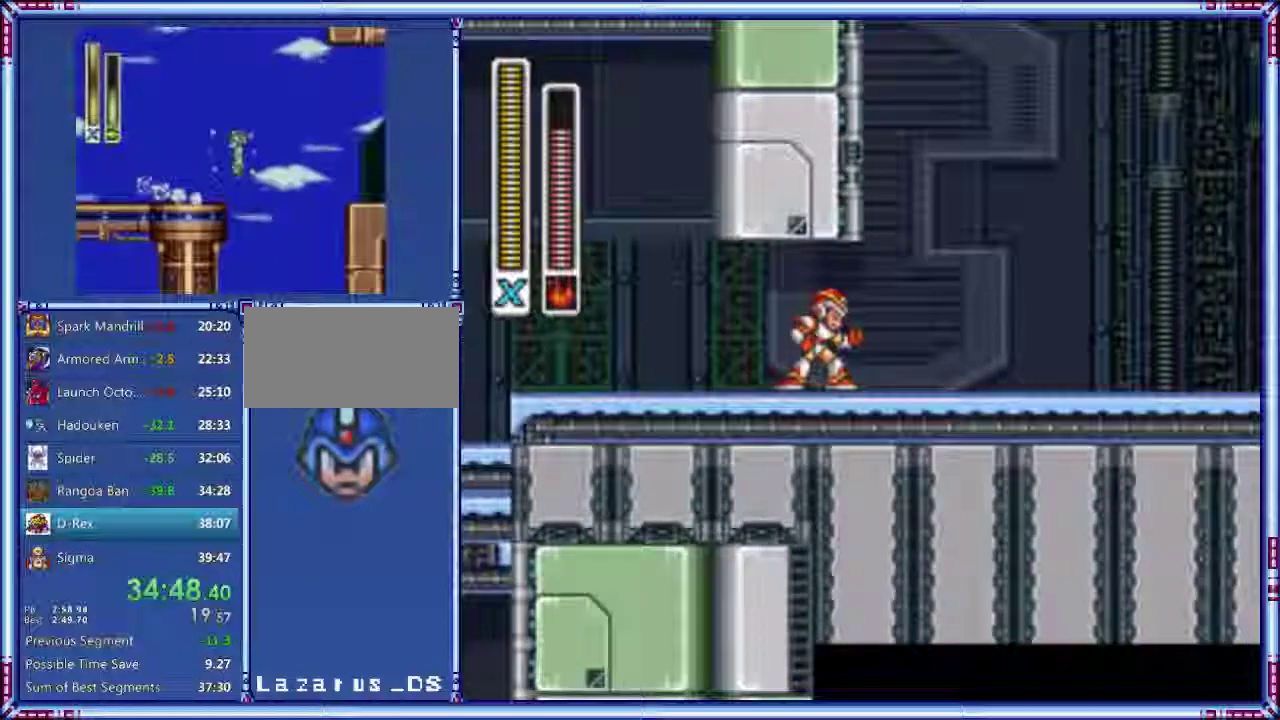
{"buttons": ["DPAD_RIGHT"], "events": []}
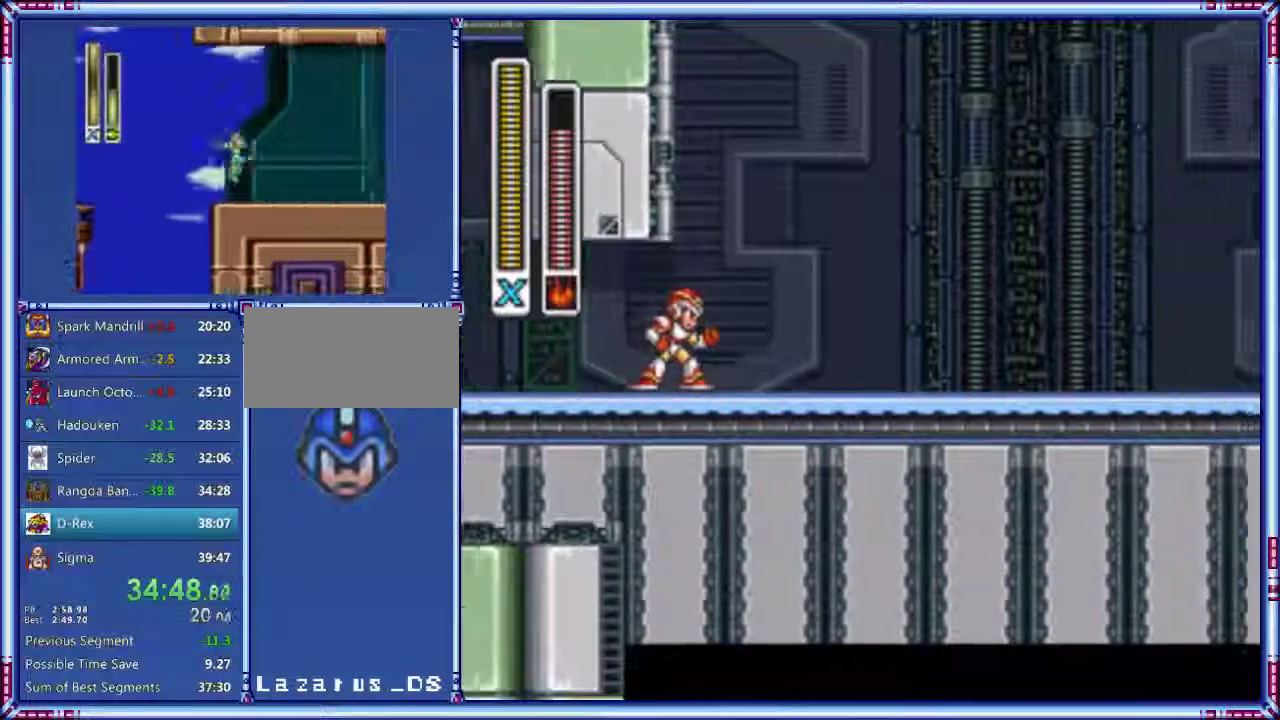
{"buttons": ["DPAD_RIGHT"], "events": []}
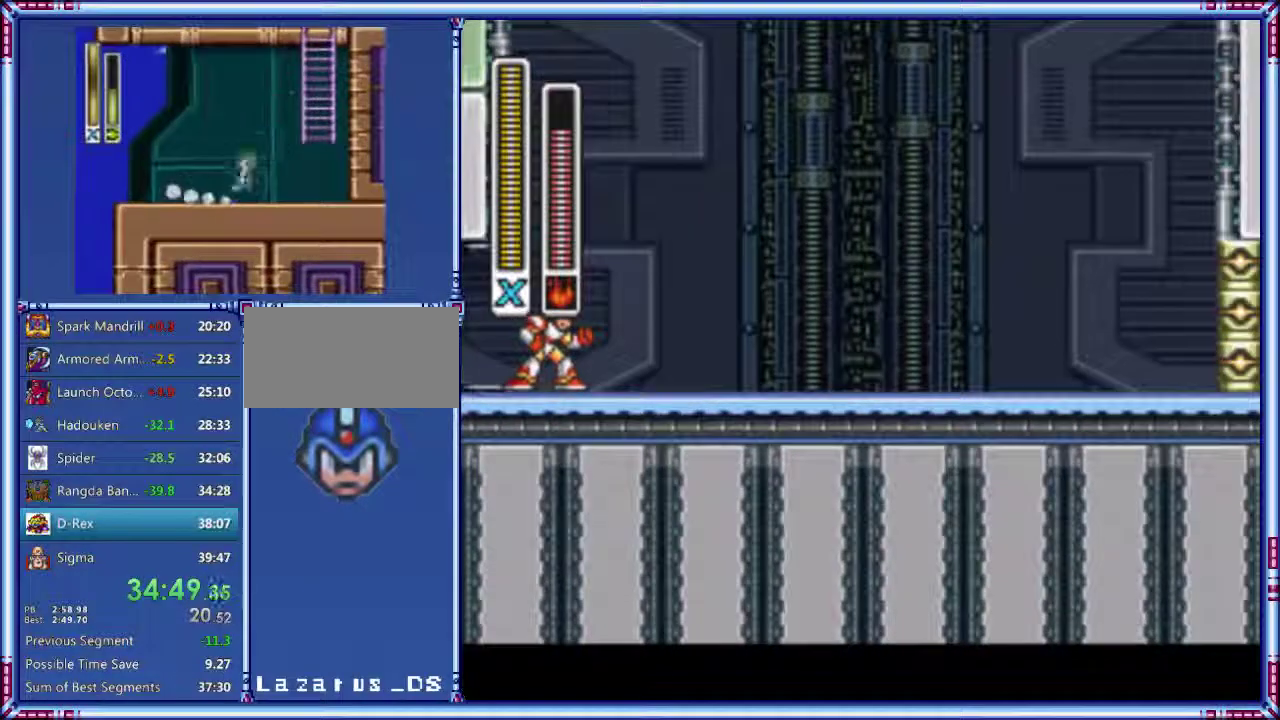
{"buttons": ["DPAD_RIGHT"], "events": []}
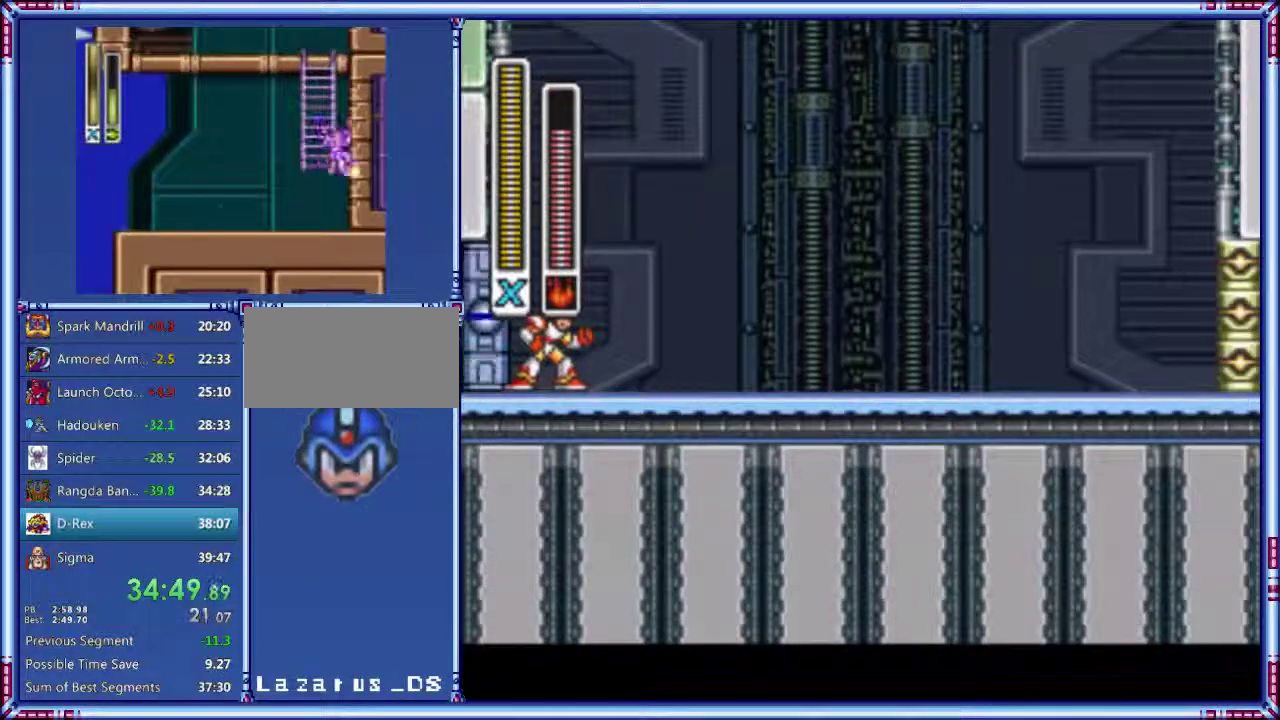
{"buttons": ["DPAD_RIGHT"], "events": []}
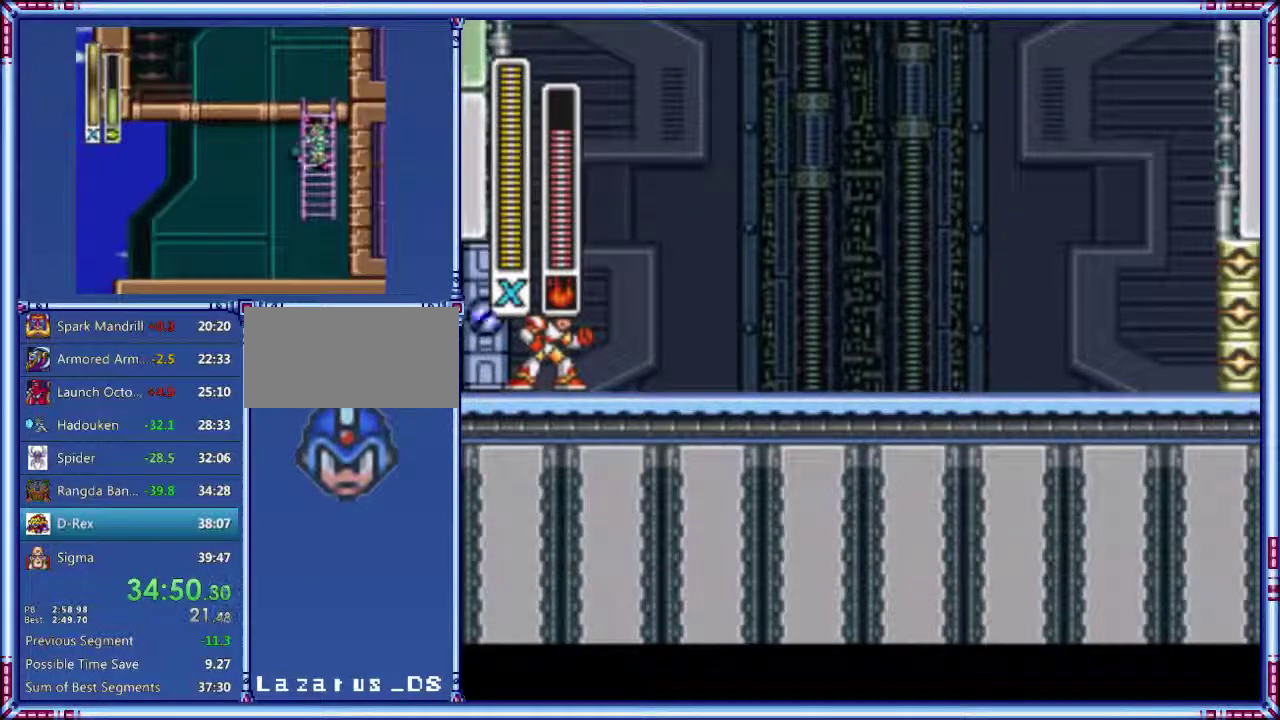
{"buttons": ["A", "DPAD_RIGHT"], "events": [[500, "A", "down"]]}
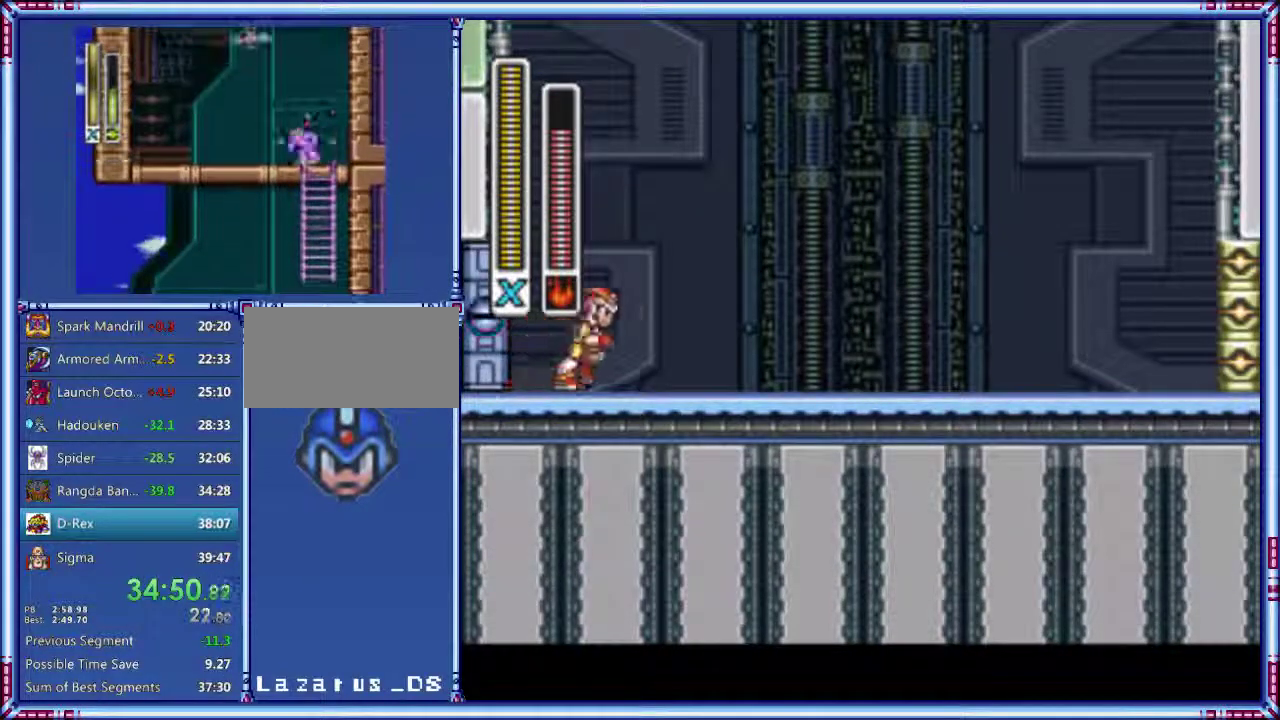
{"buttons": ["A", "DPAD_RIGHT"], "events": []}
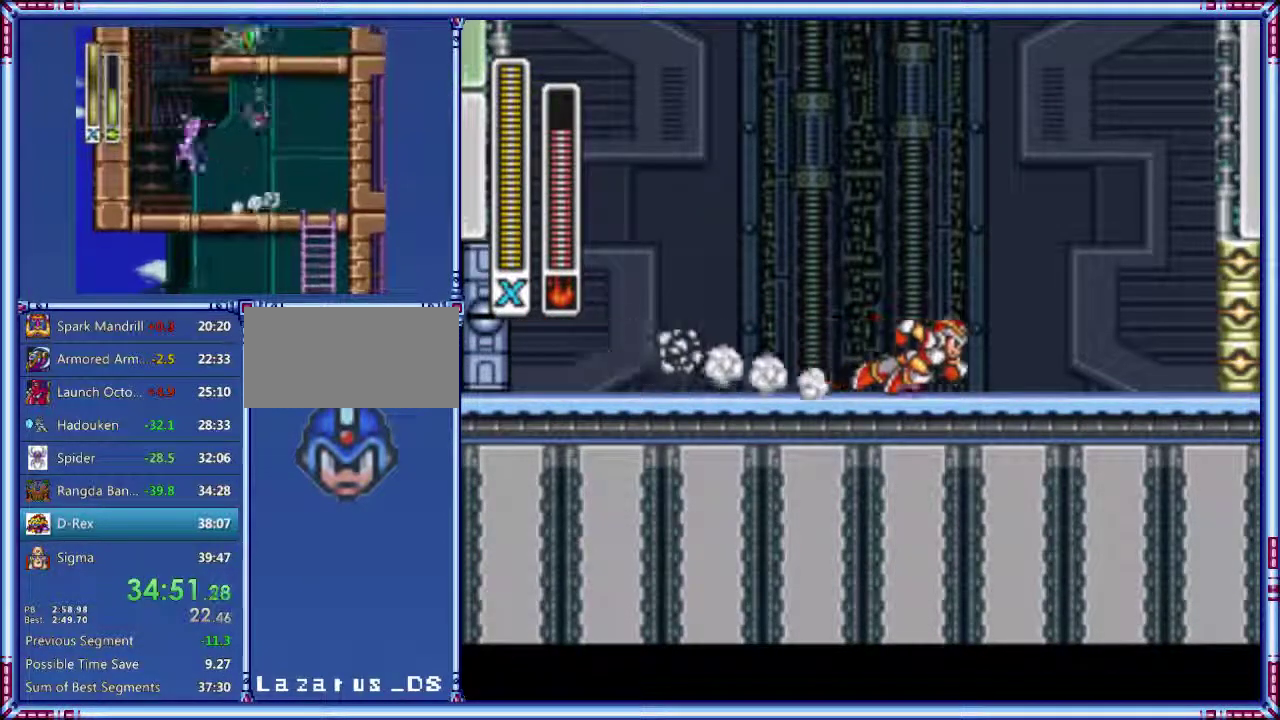
{"buttons": ["DPAD_RIGHT"], "events": [[60, "A", "up"], [120, "A", "down"], [460, "A", "up"]]}
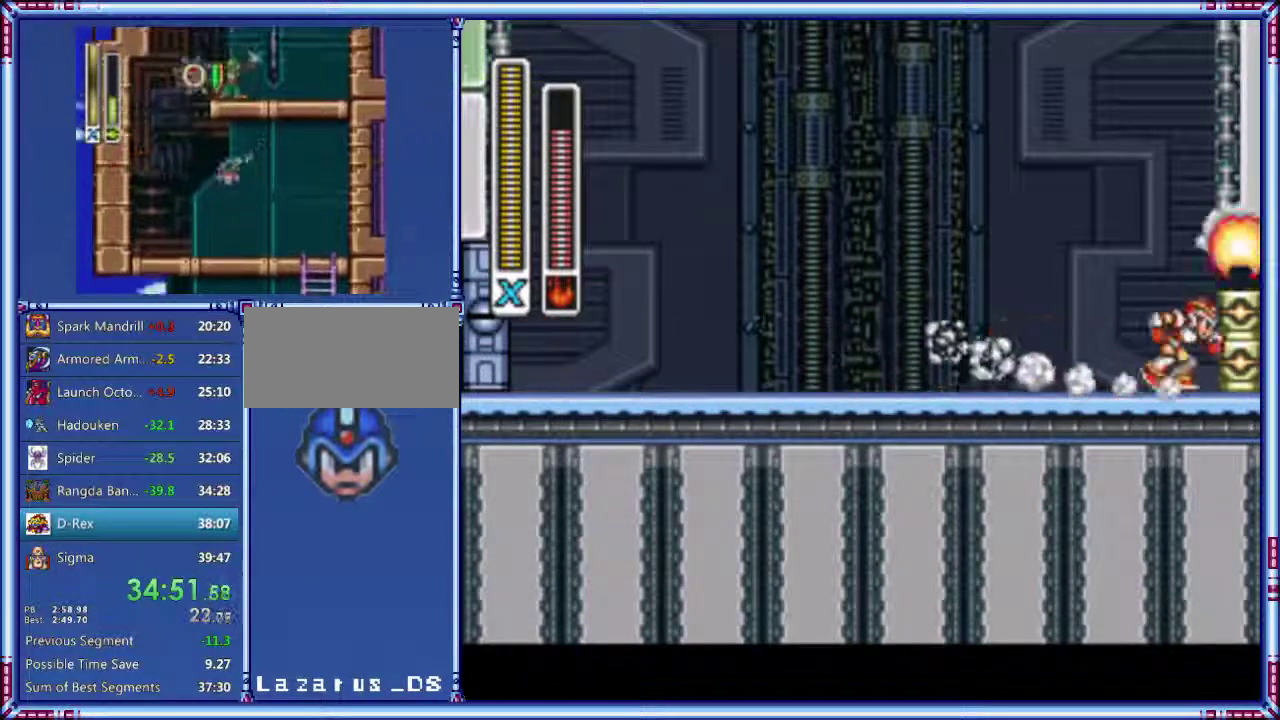
{"buttons": ["A", "DPAD_RIGHT"], "events": [[380, "A", "down"]]}
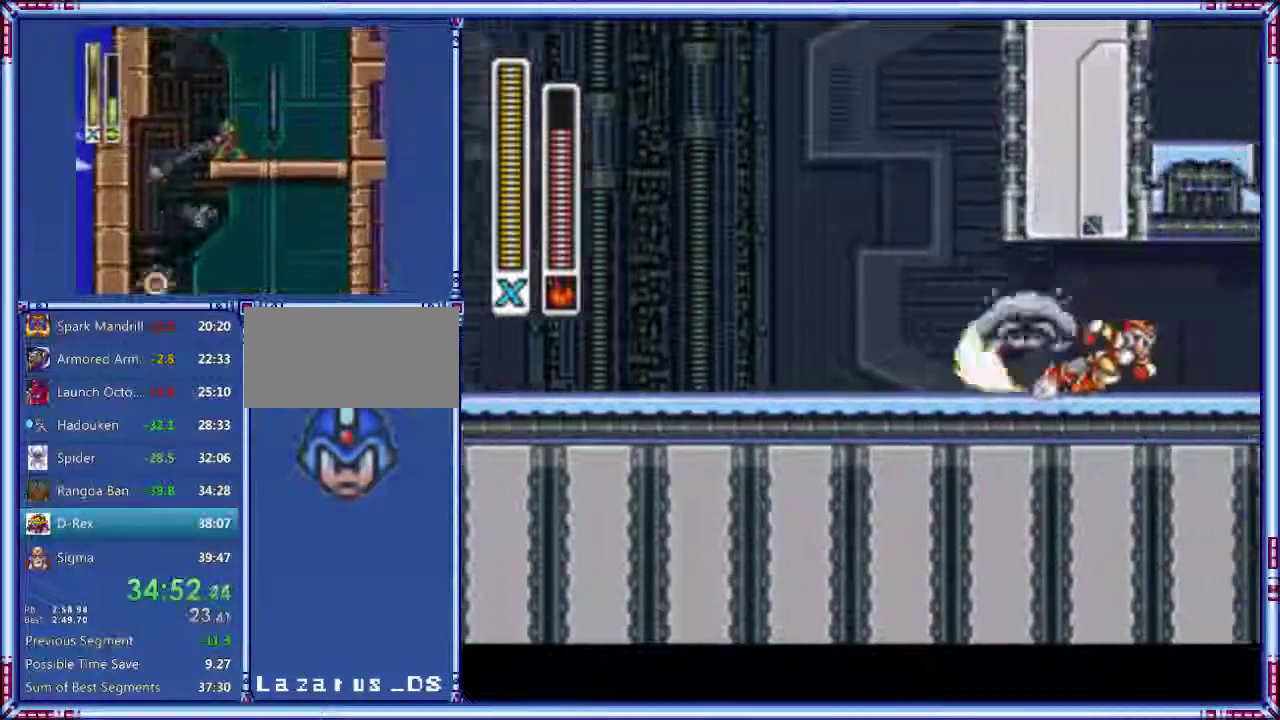
{"buttons": ["A", "DPAD_RIGHT"], "events": []}
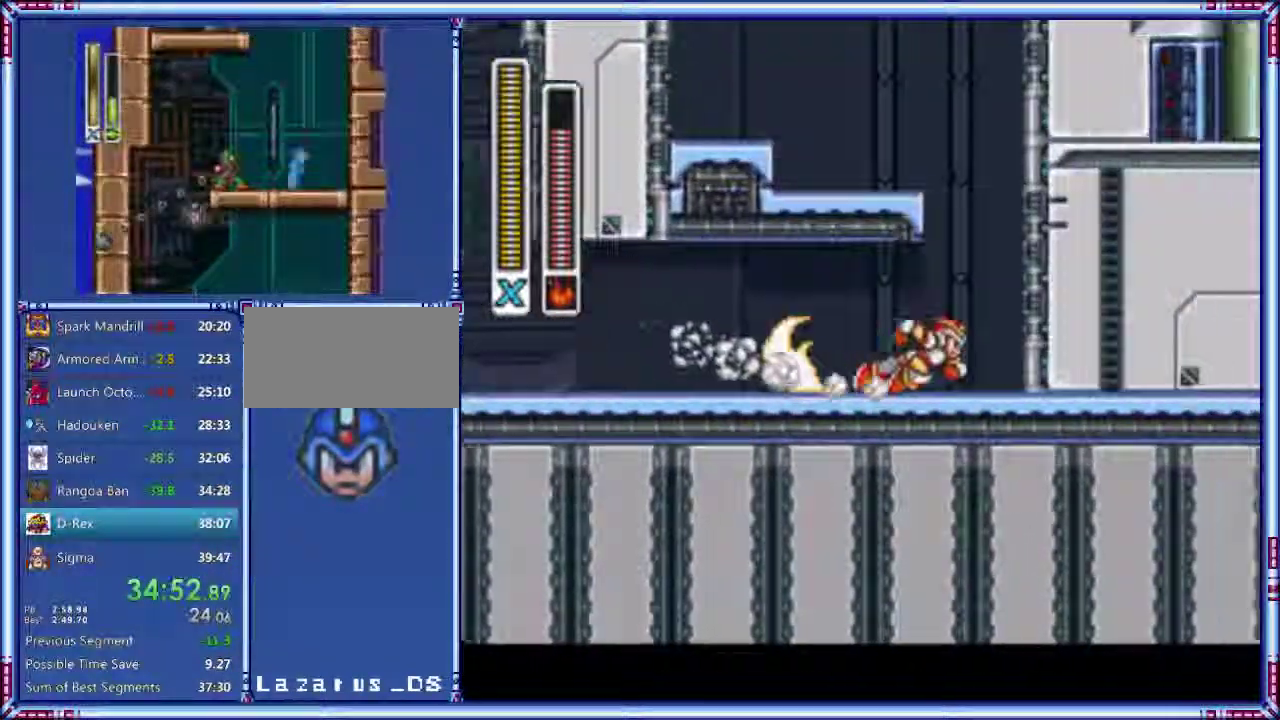
{"buttons": ["A", "B", "DPAD_RIGHT"], "events": [[160, "B", "down"]]}
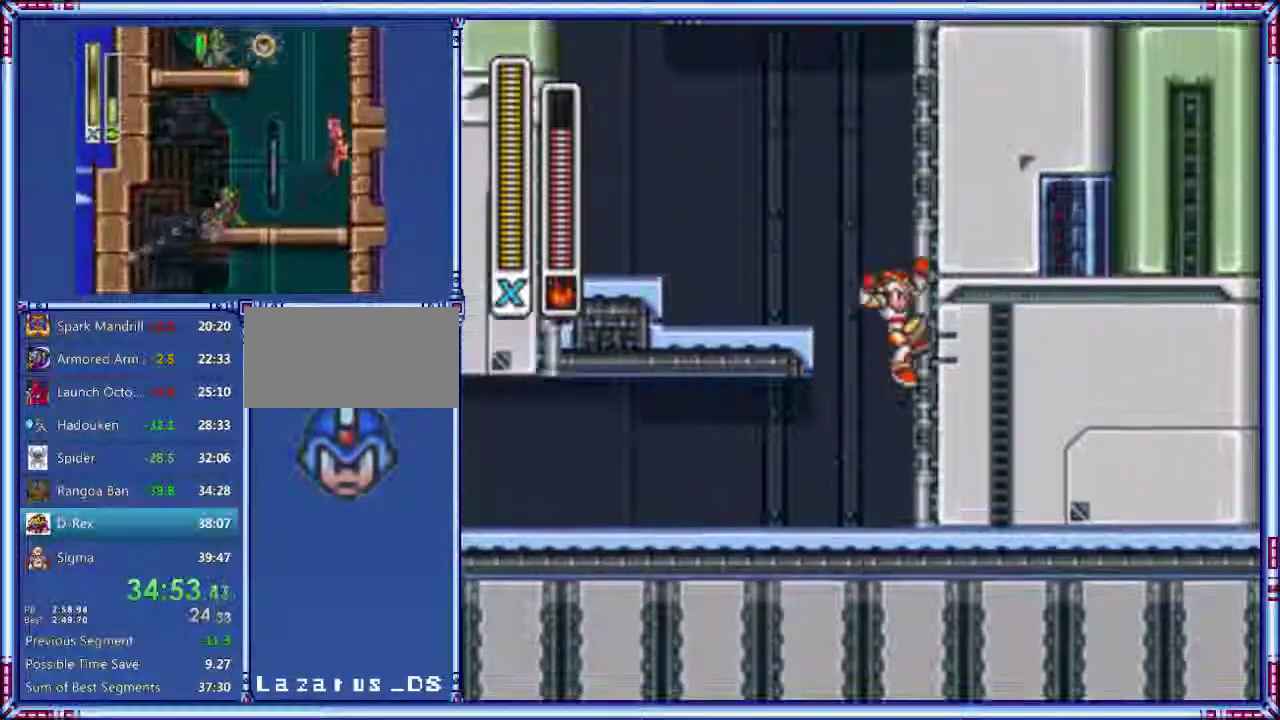
{"buttons": ["Y", "DPAD_LEFT"], "events": [[40, "DPAD_LEFT", "down"], [120, "DPAD_RIGHT", "up"], [240, "Y", "down"], [360, "B", "up"], [440, "A", "up"]]}
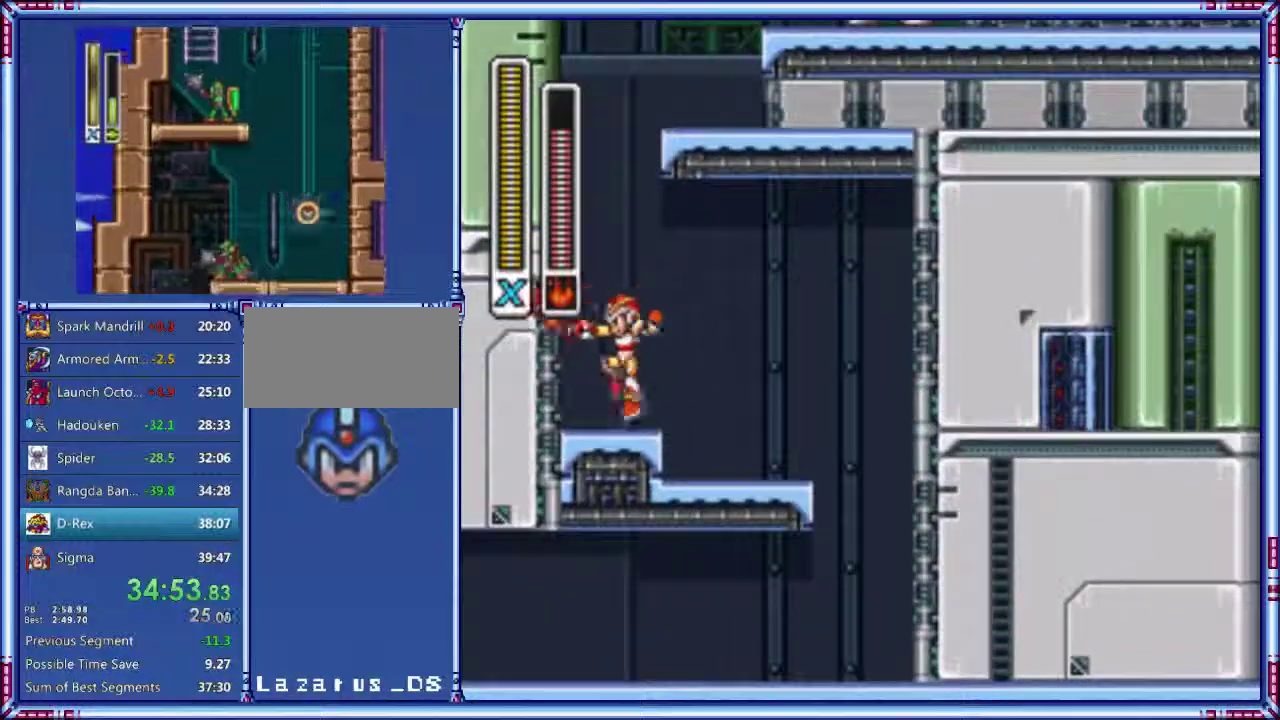
{"buttons": ["B", "Y", "DPAD_LEFT"], "events": [[140, "B", "down"], [400, "B", "up"], [460, "B", "down"]]}
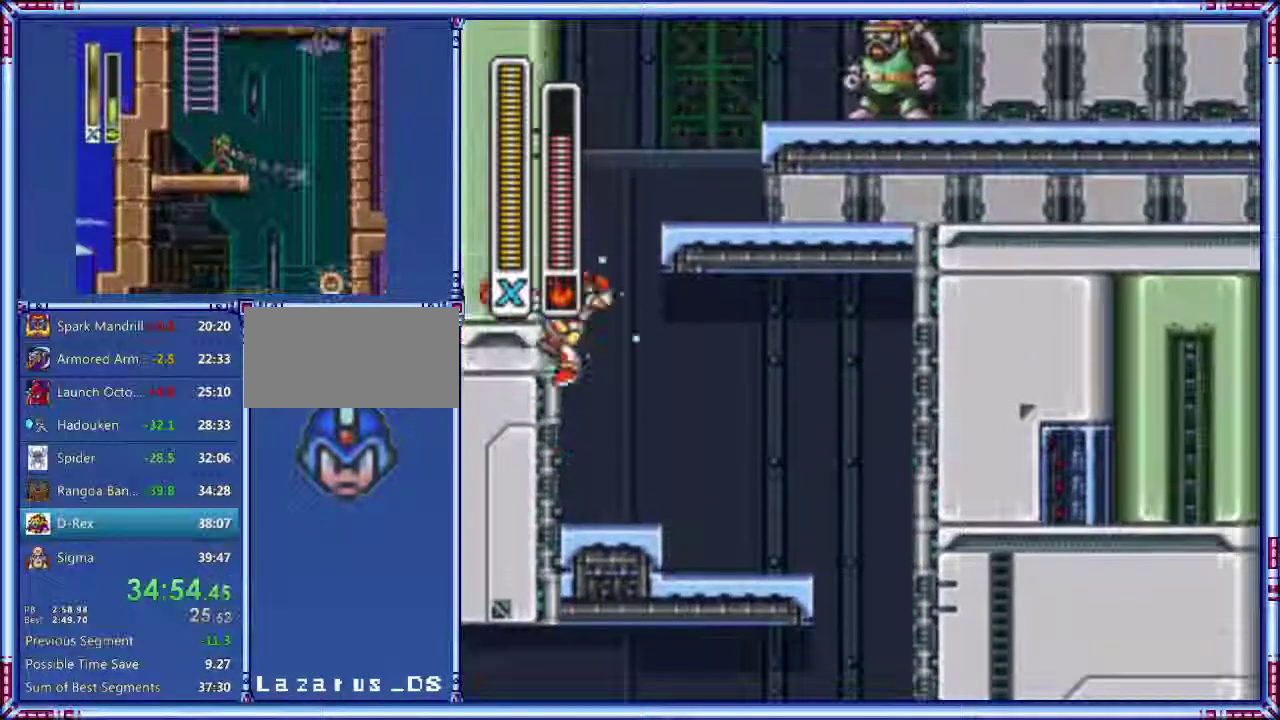
{"buttons": ["Y", "DPAD_RIGHT"], "events": [[40, "DPAD_RIGHT", "down"], [80, "DPAD_LEFT", "up"], [360, "B", "up"]]}
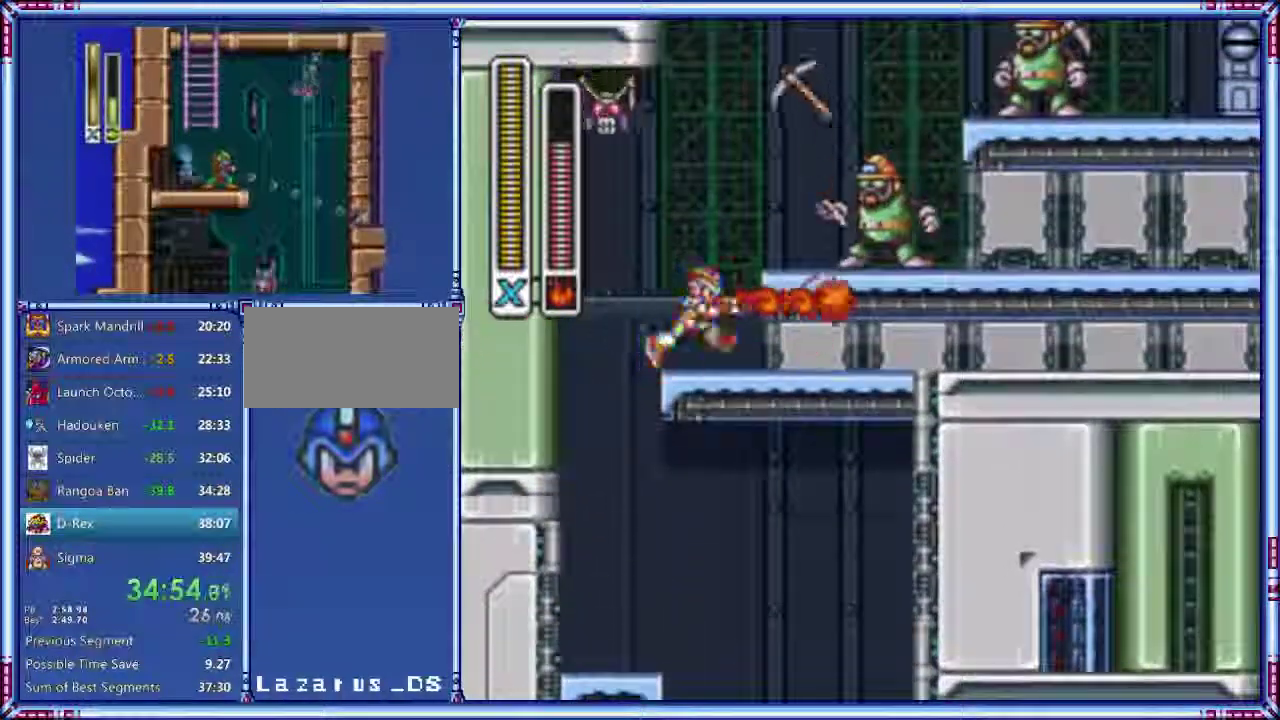
{"buttons": ["Y", "DPAD_RIGHT"], "events": [[20, "B", "down"], [300, "B", "up"]]}
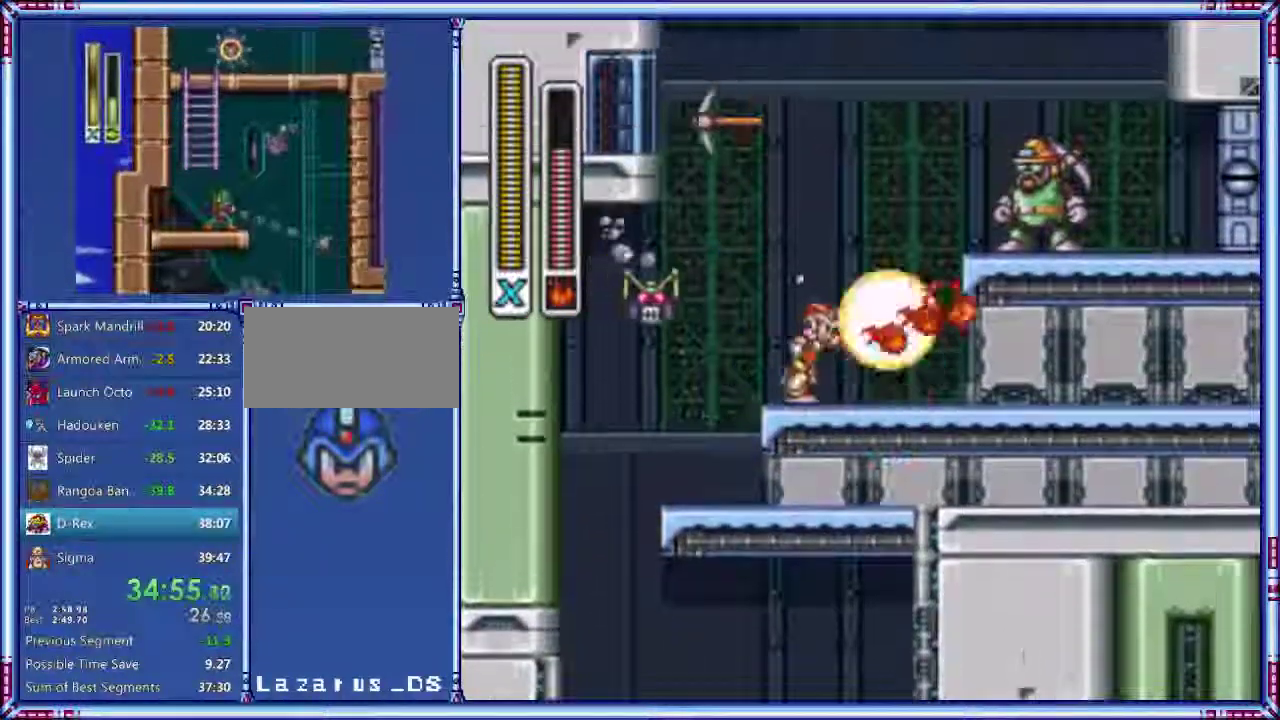
{"buttons": ["B", "Y", "DPAD_RIGHT"], "events": [[220, "B", "down"]]}
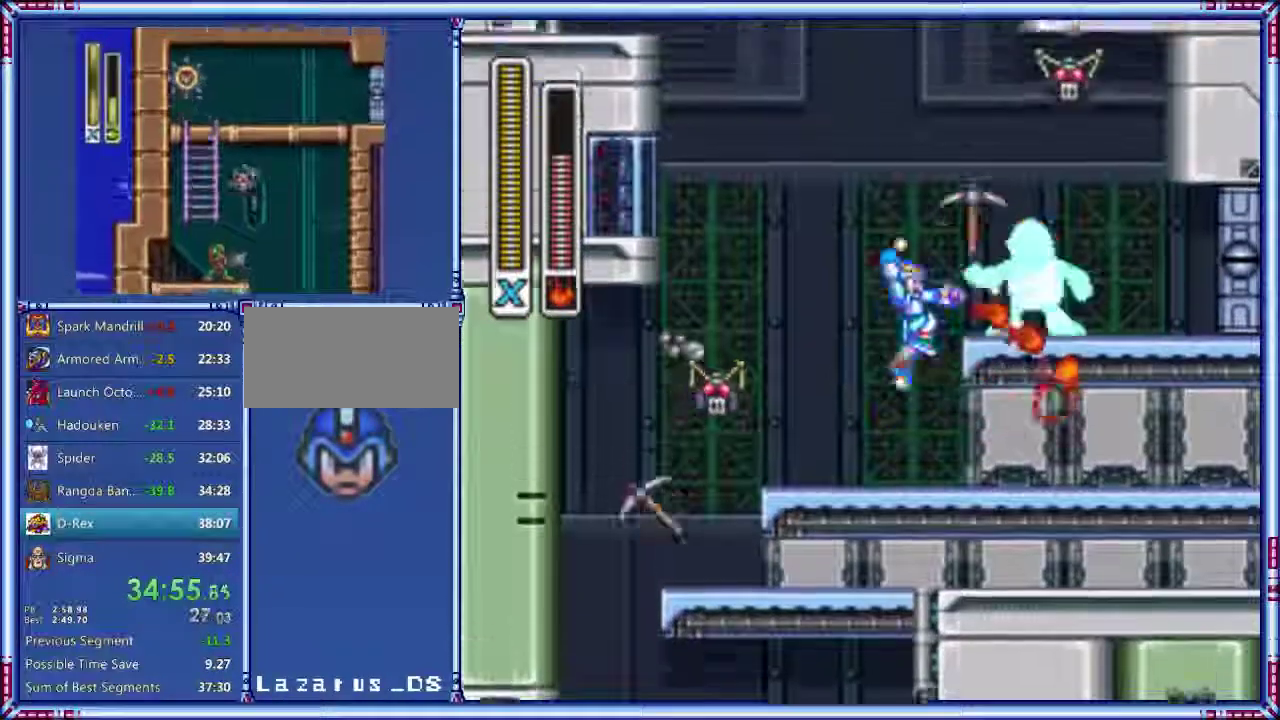
{"buttons": ["Y", "DPAD_RIGHT"], "events": [[160, "B", "up"]]}
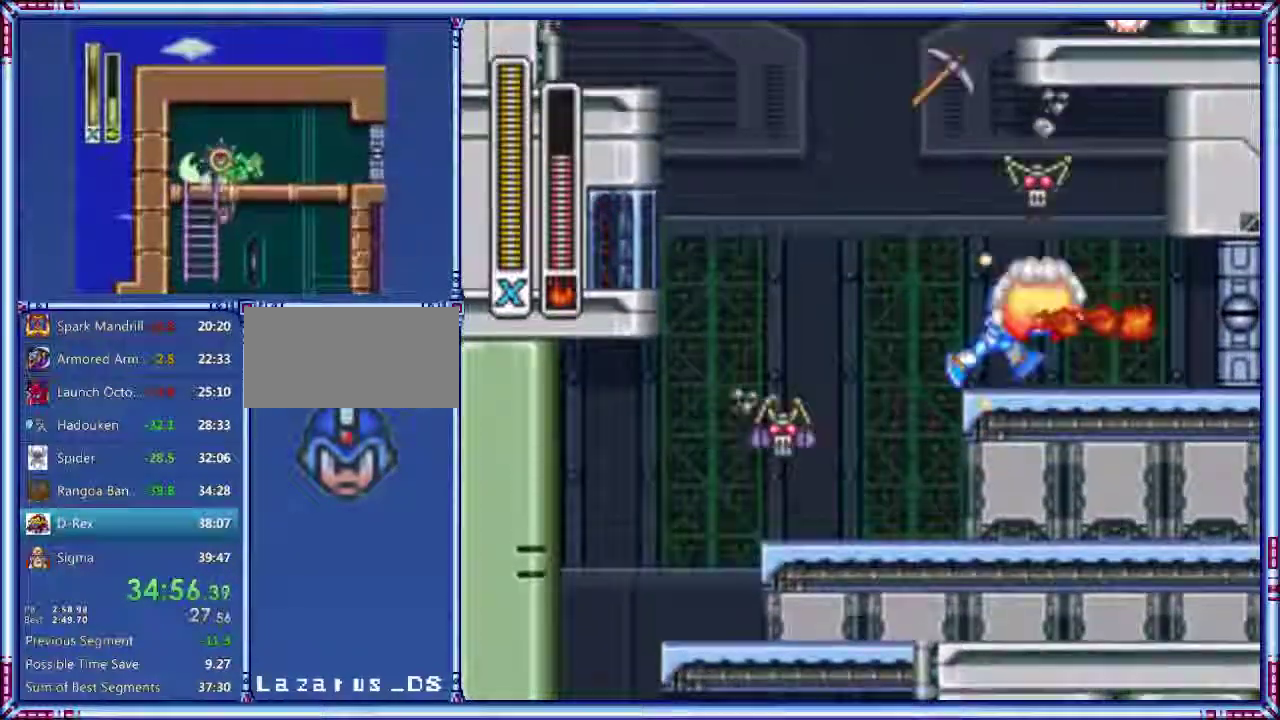
{"buttons": ["Y", "DPAD_RIGHT"], "events": []}
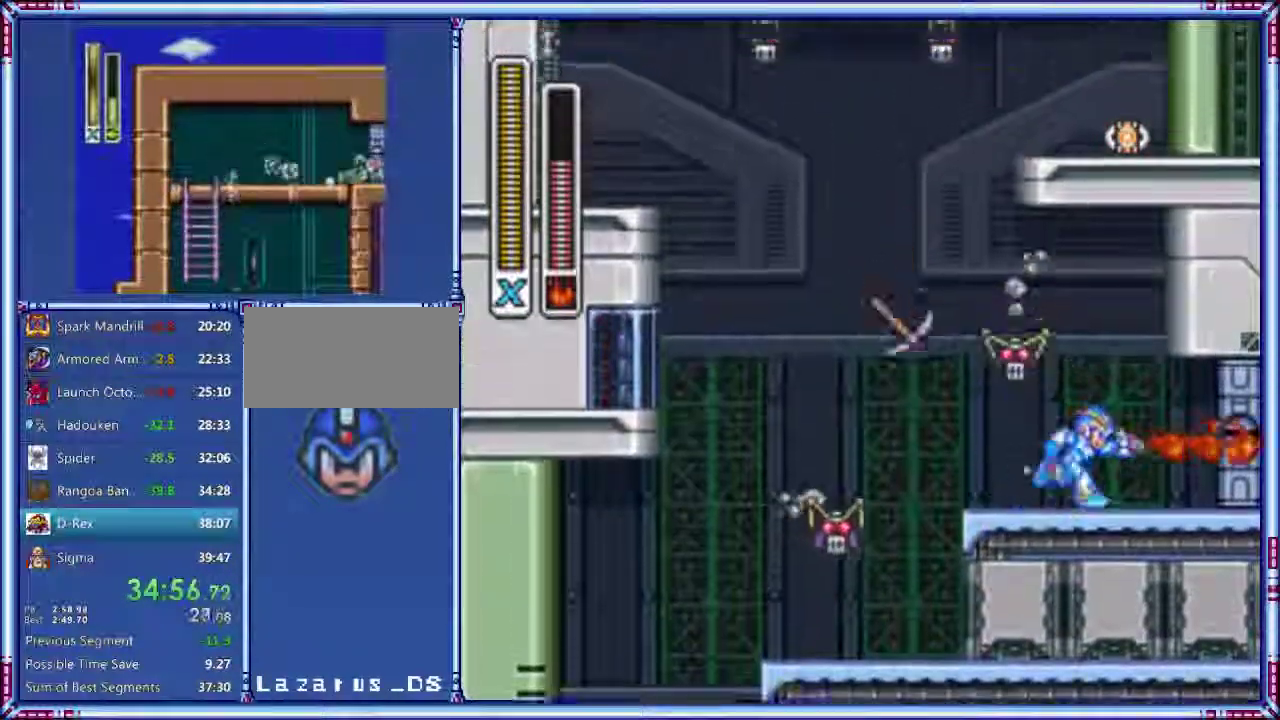
{"buttons": ["Y"], "events": [[140, "DPAD_RIGHT", "up"]]}
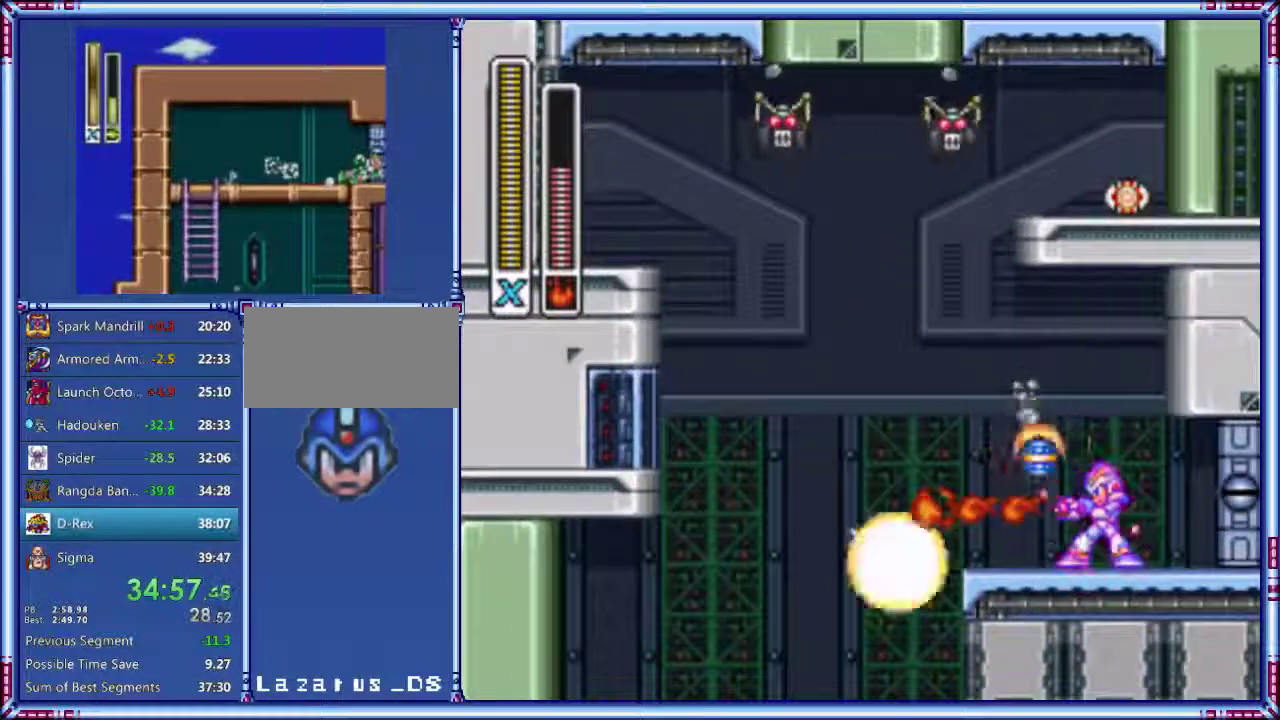
{"buttons": ["Y", "DPAD_RIGHT"], "events": [[80, "DPAD_RIGHT", "down"]]}
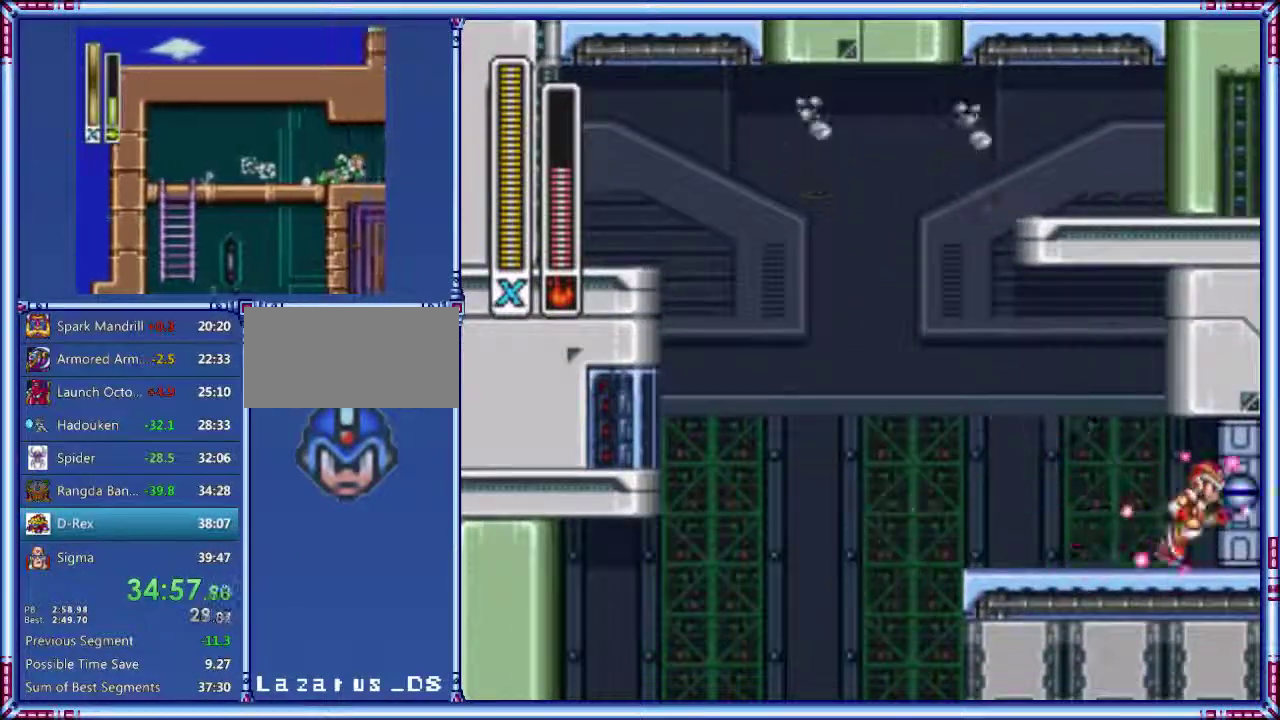
{"buttons": ["Y", "DPAD_RIGHT"], "events": []}
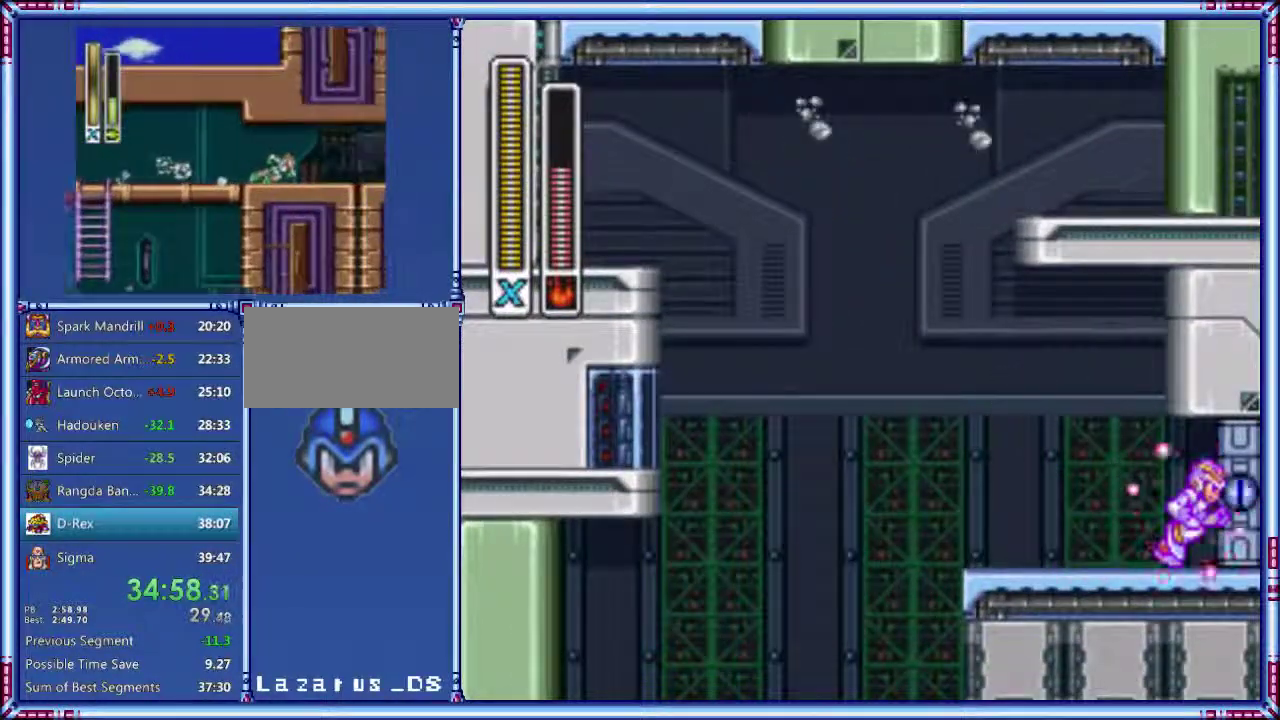
{"buttons": ["Y", "L1"], "events": [[240, "DPAD_RIGHT", "up"], [300, "L1", "down"], [300, "R1", "down"], [380, "L1", "up"], [420, "R1", "up"], [440, "L1", "down"]]}